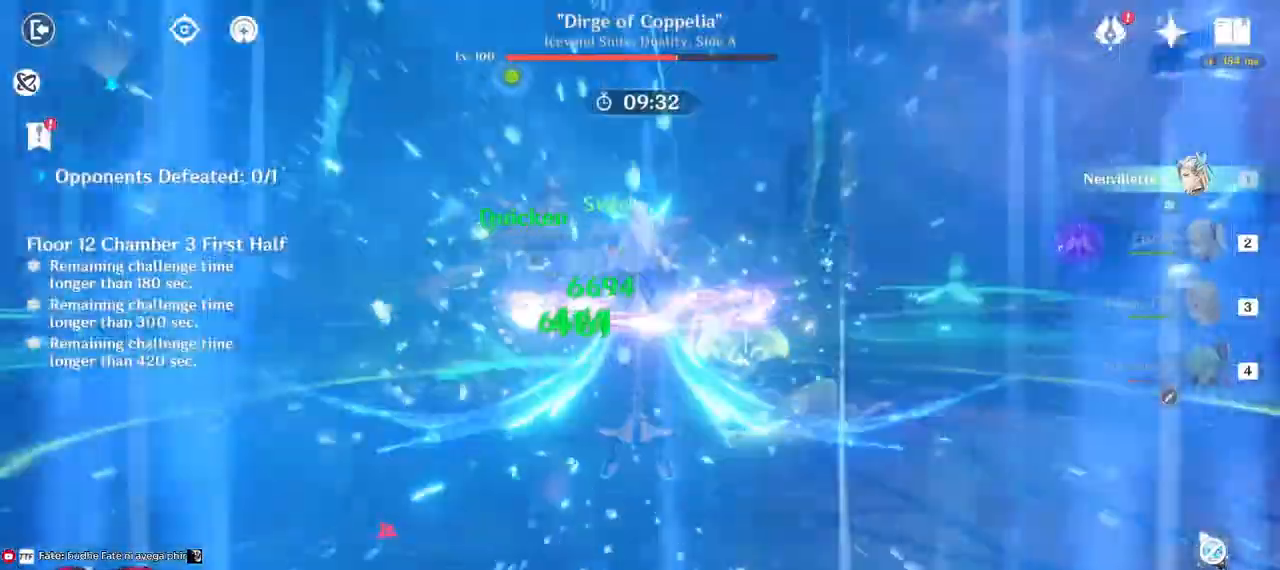
Gameplay with keyboard and mouse; each line is a JSON object with the keys and mouse buttons held at the frame after it. "events" lists presses ("down") and releases ("up") of "1", "2", "3", "4", "5", "a", "alt", "b", "c", "ctrl", "d", "e", "f", "g", "q", "r", "s", "shift", "space", "t", "tab", "v", "w", "x", "z", "mouse_left", "mouse_wheel", "mouse_right", "mouse_mb4" and "mouse_mb5" between this image and that frame as [ms after this image, input, new state], when the widget could be followed in between. "mouse_left", "mouse_wheel", "mouse_right", "mouse_mb4", "mouse_mb5" = the "left", "wheel", "right", "mb4", "mb5" buttons of the "mouse" list. No other keys are recorded. "wheel" means that the mouse wheel is clicked or scrolled. Mouse movement is not recorded.
{"keys": ["a"], "mouse": ["left"]}
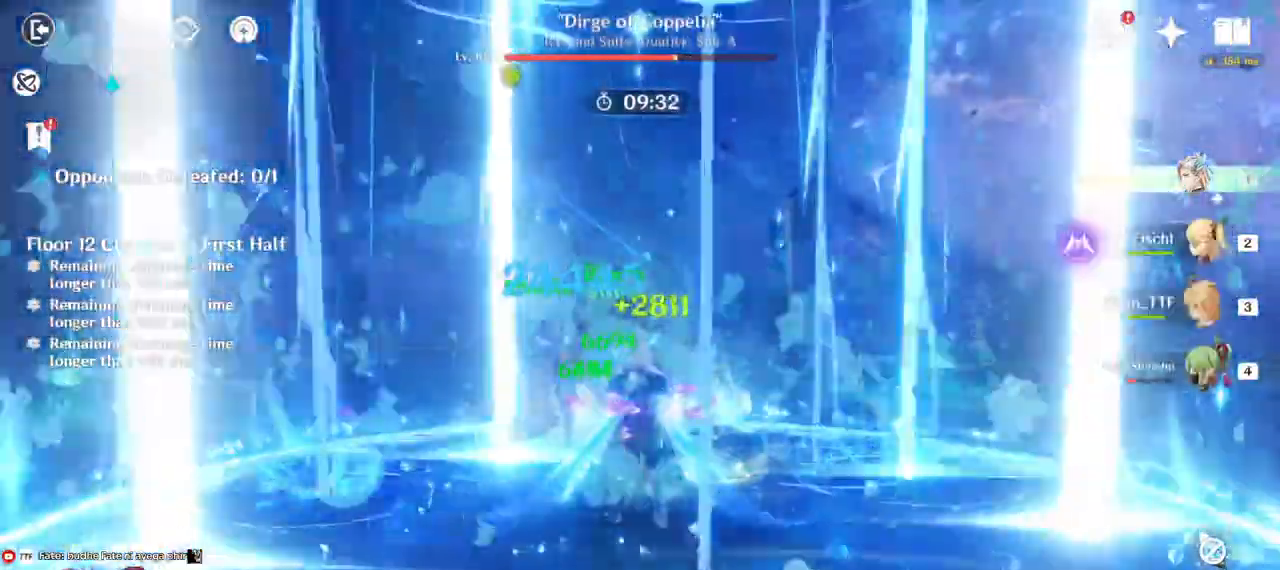
{"keys": ["a", "s"], "mouse": ["left"], "events": [[167, "s", "down"]]}
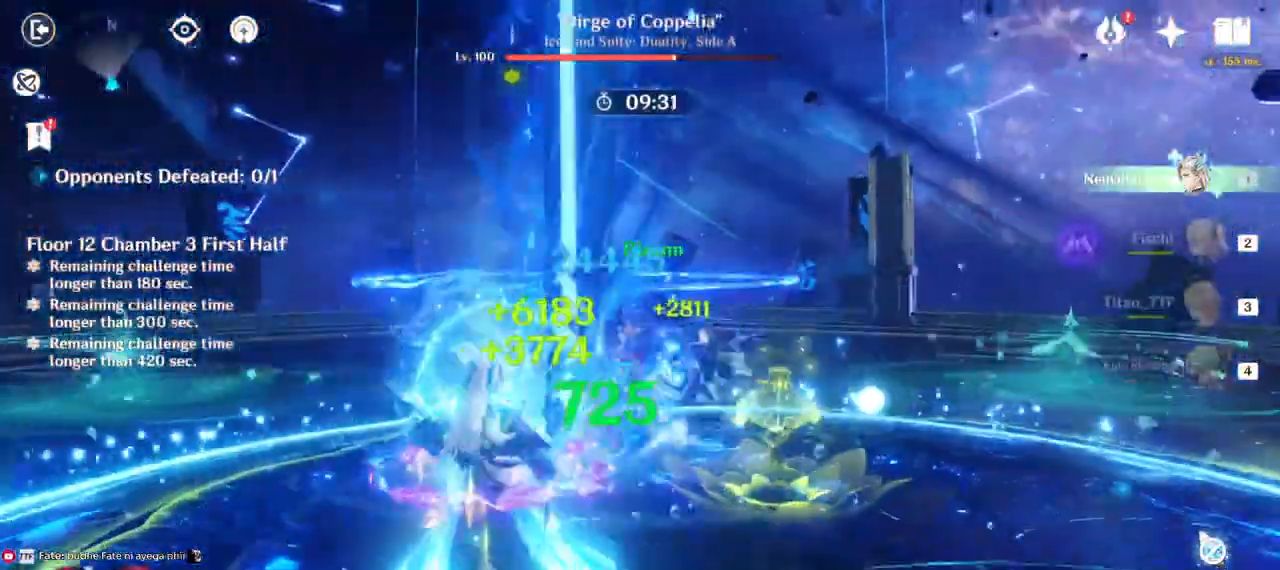
{"keys": ["w"], "mouse": ["left"]}
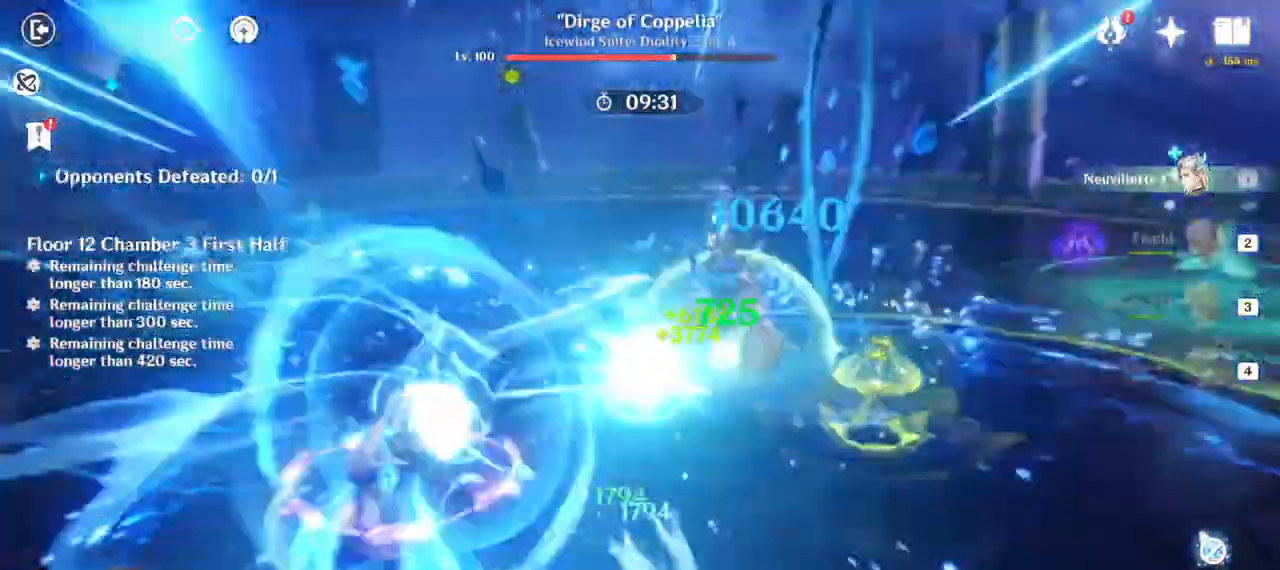
{"keys": ["d", "w"], "mouse": ["left"], "events": [[33, "d", "down"]]}